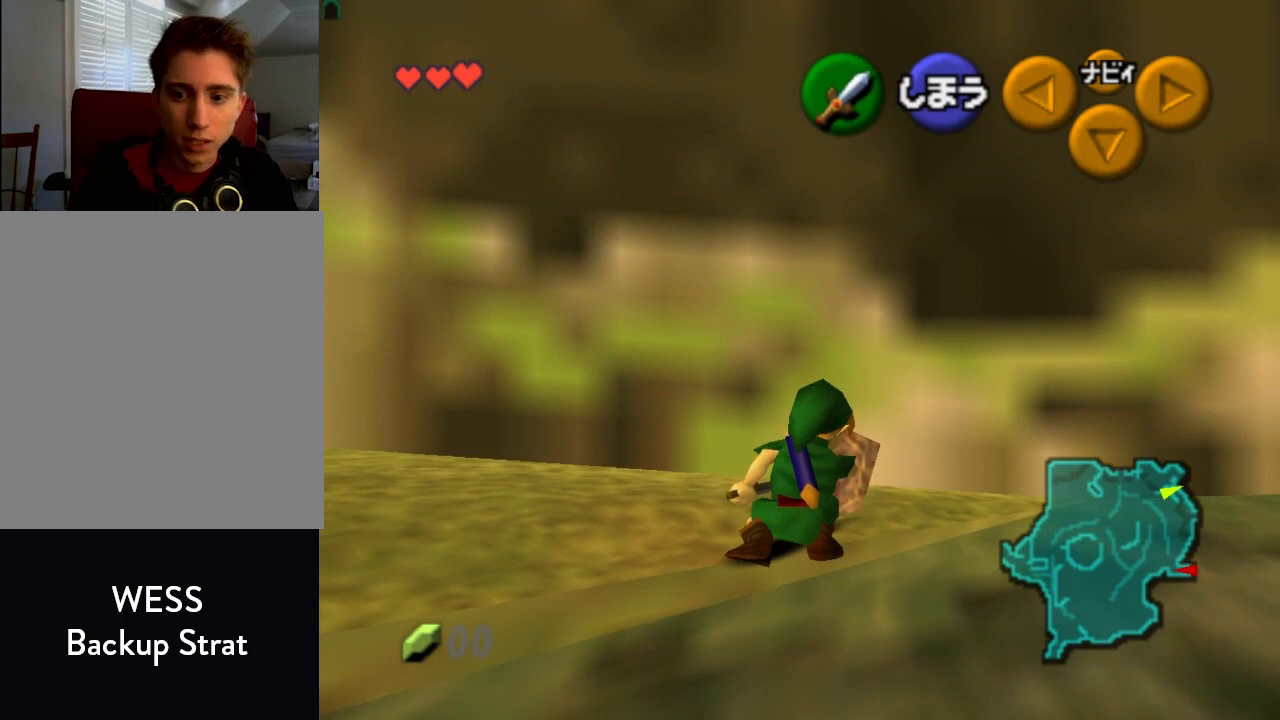
Gameplay with a controller (Nintendo layout); each line is a JSON object with the inputs held at the frame after it. "events" lists button and stick changes between this image and that frame as [ms after this image, input, new state], when the widget could be followed in between. Not read: L1 L3 R1 R3.
{"buttons": ["Z"], "left_stick": "center", "events": [[433, "Z", "down"]]}
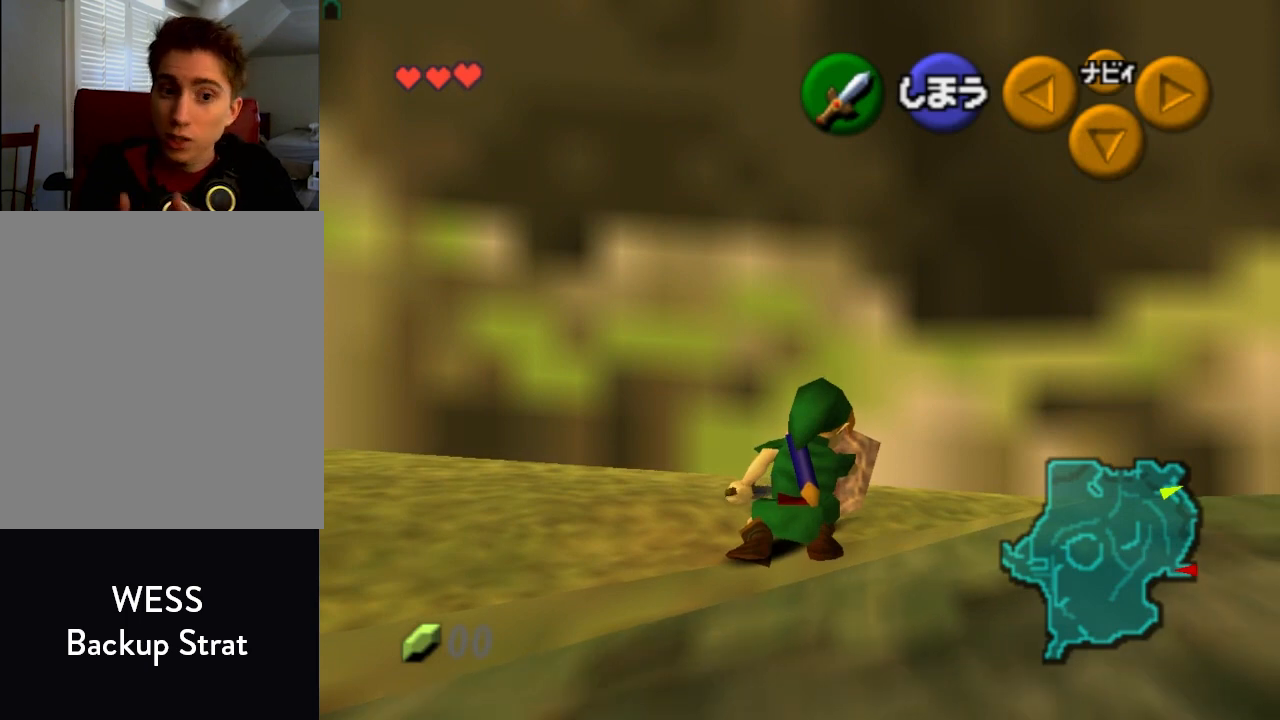
{"buttons": ["Z"], "left_stick": "center", "events": []}
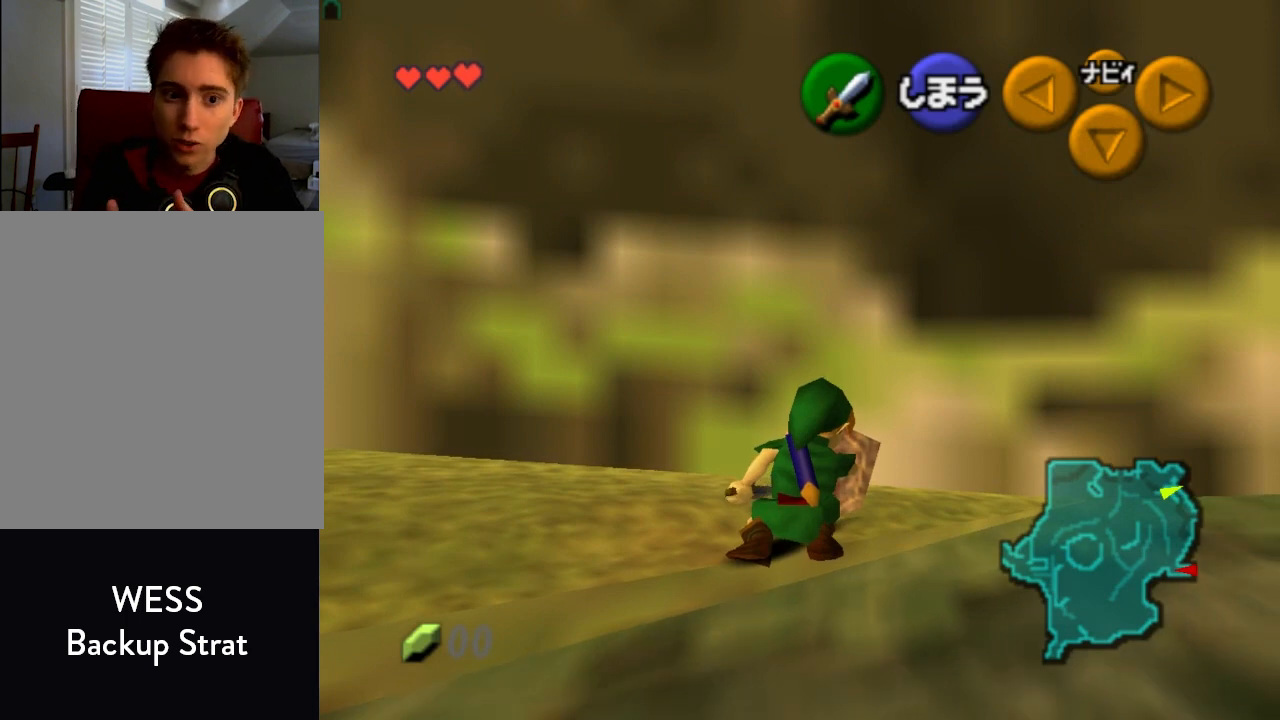
{"buttons": ["Z"], "left_stick": "center", "events": []}
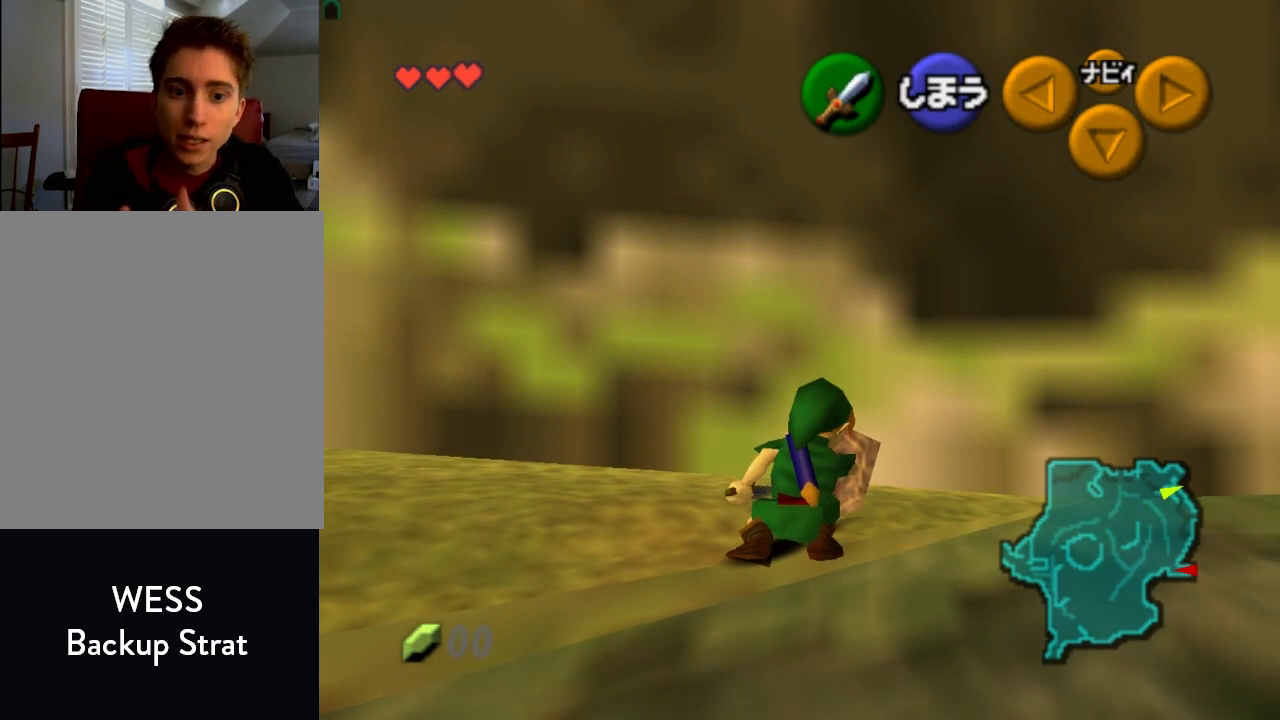
{"buttons": ["Z"], "left_stick": "center", "events": []}
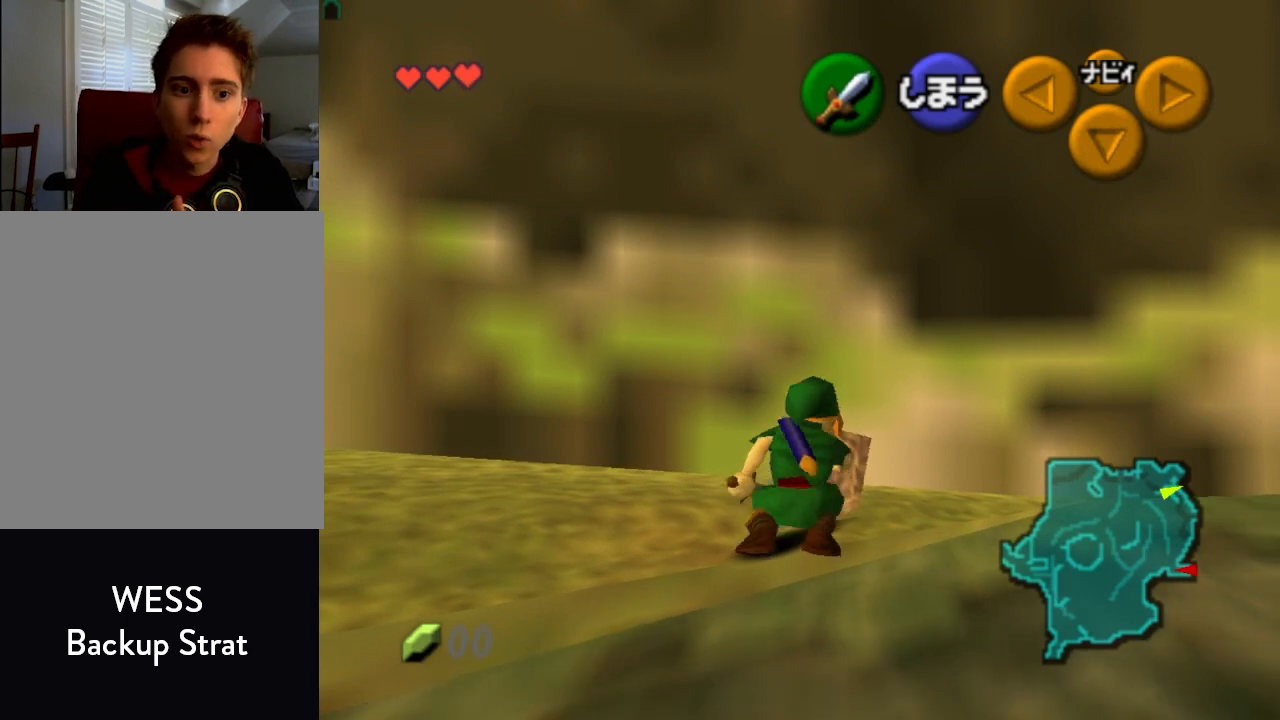
{"buttons": ["Z"], "left_stick": "center", "events": []}
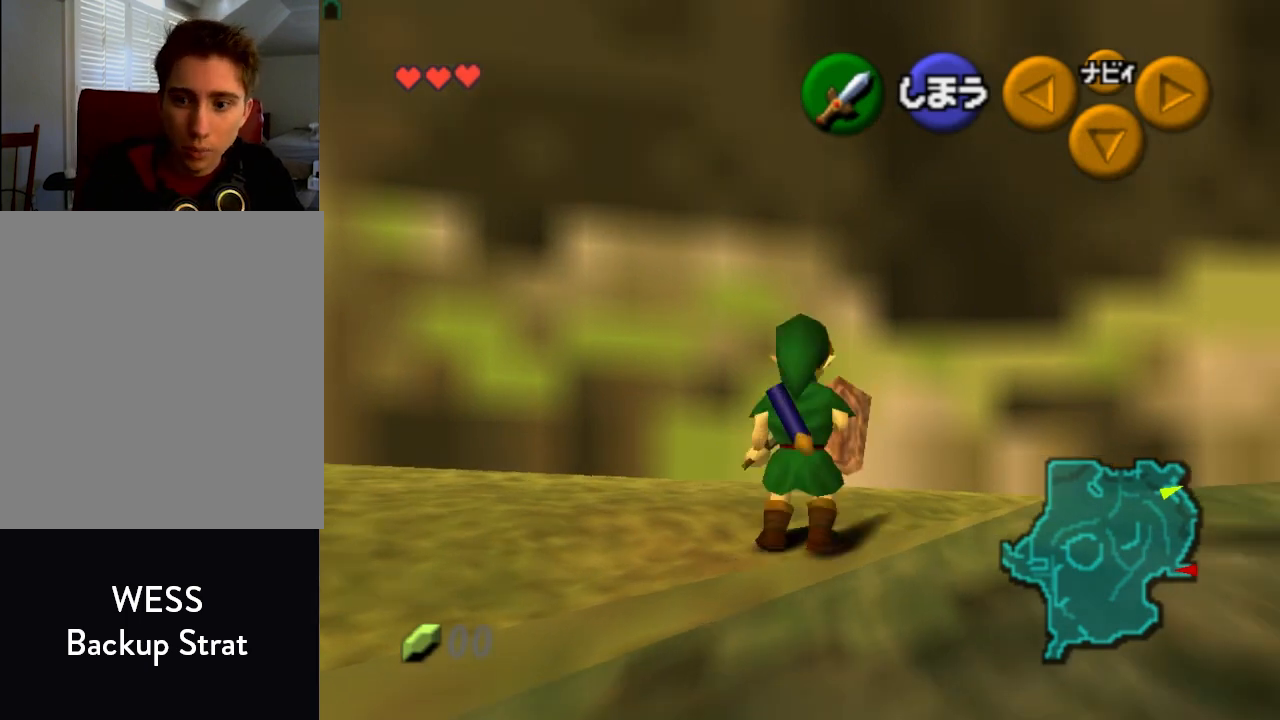
{"buttons": ["Z"], "left_stick": "center", "events": []}
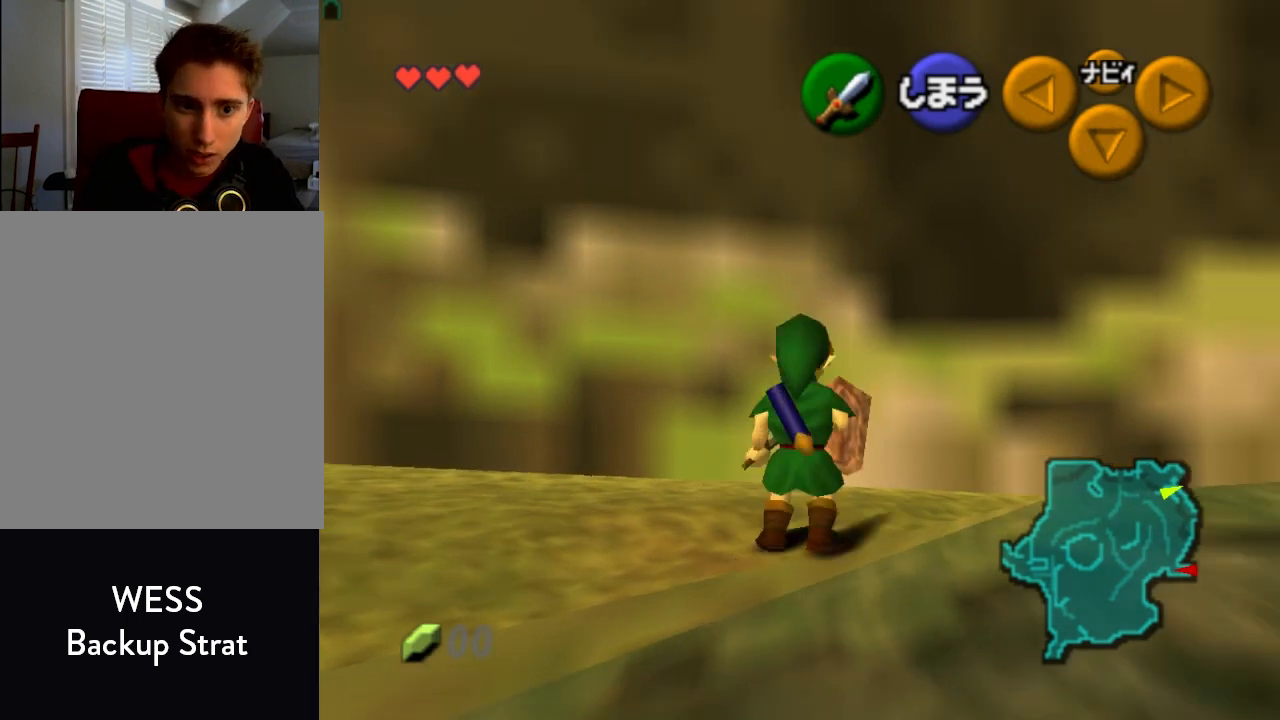
{"buttons": ["Z"], "left_stick": "center", "events": []}
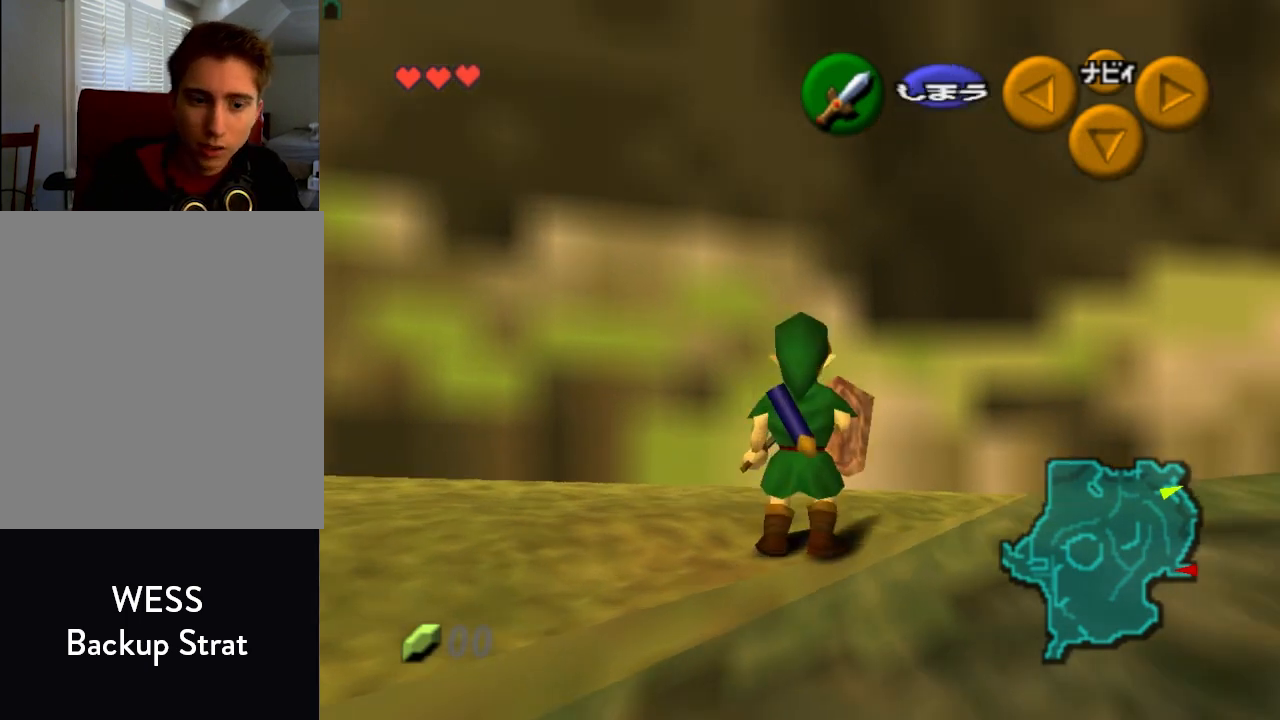
{"buttons": ["Z"], "left_stick": "center", "events": []}
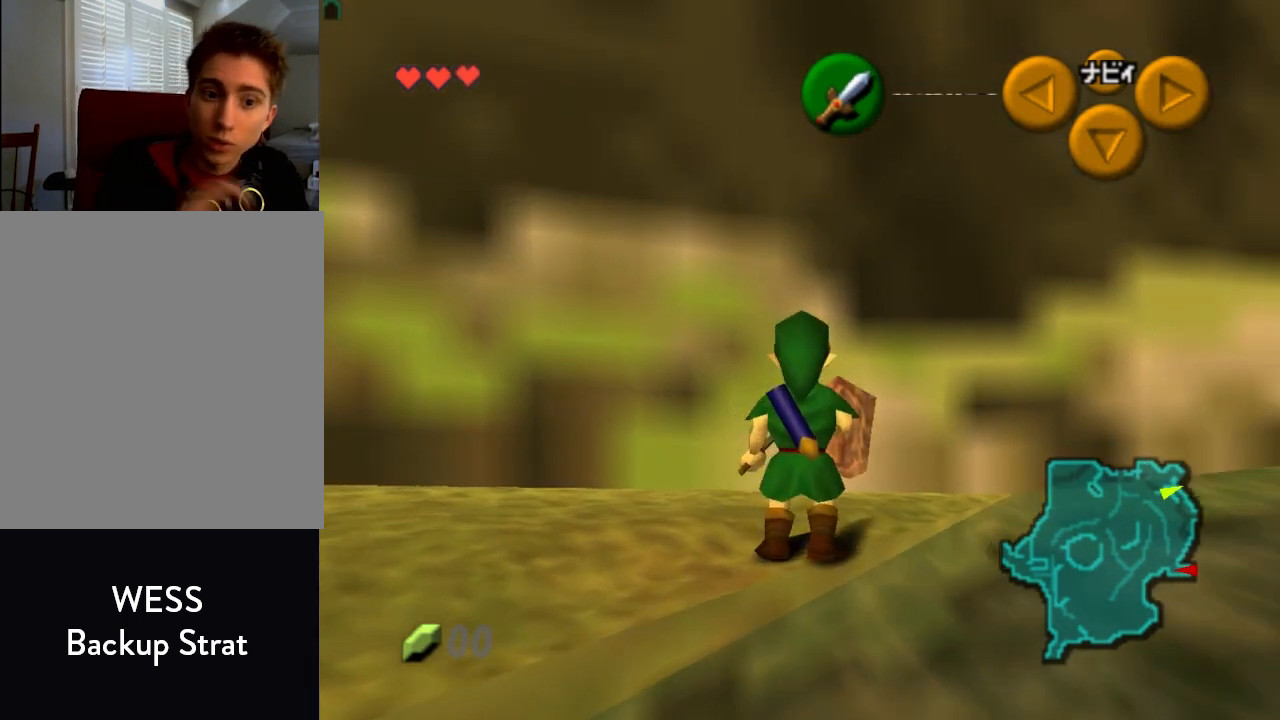
{"buttons": ["Z"], "left_stick": "center", "events": []}
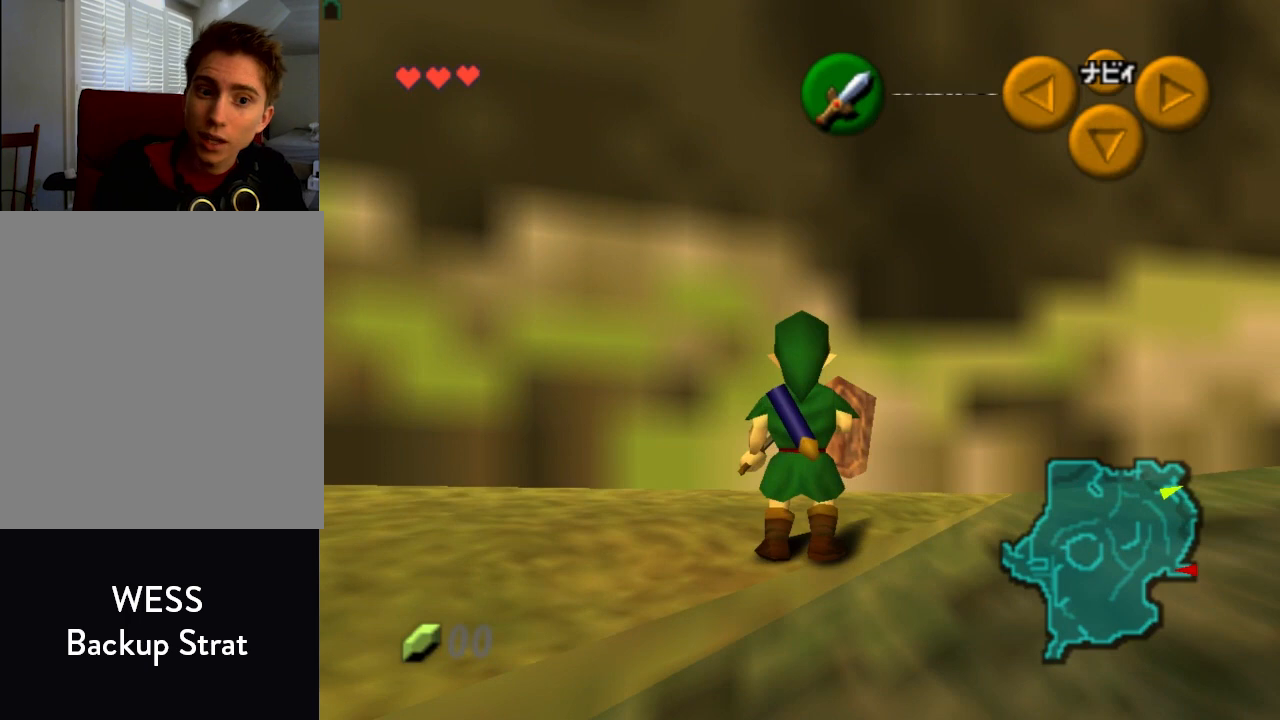
{"buttons": ["Z"], "left_stick": "center", "events": []}
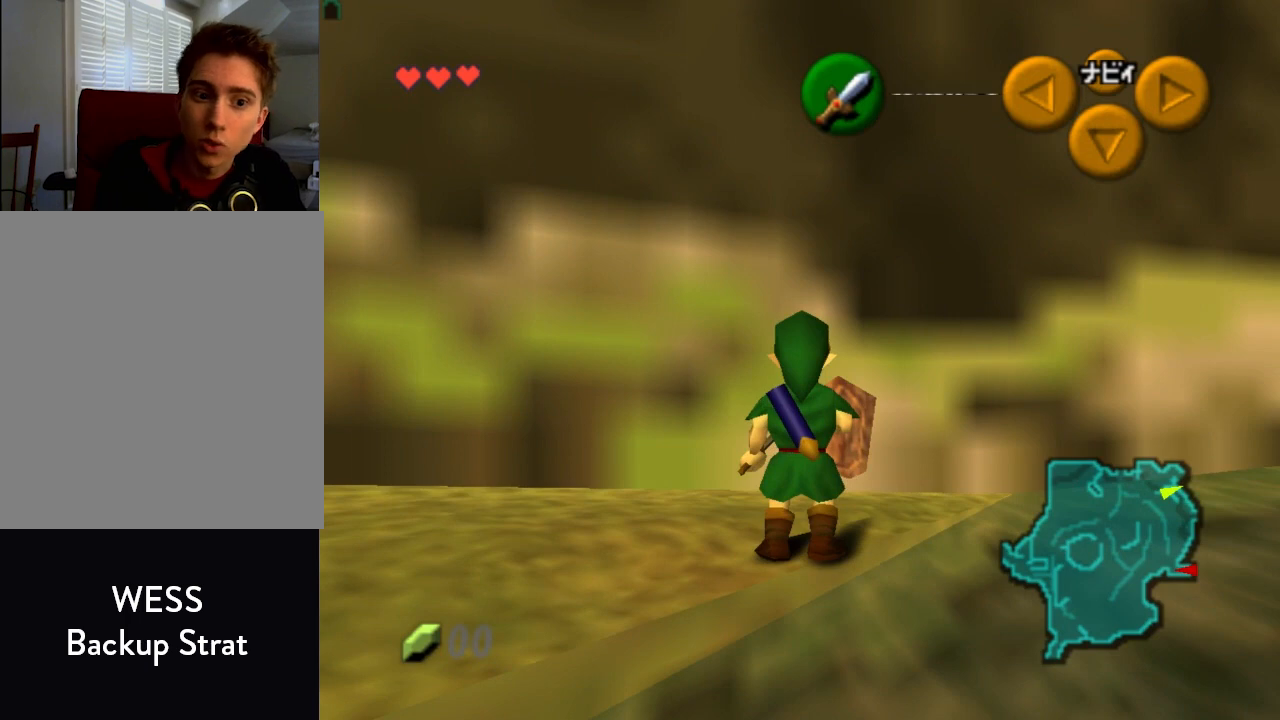
{"buttons": ["Z"], "left_stick": "center", "events": []}
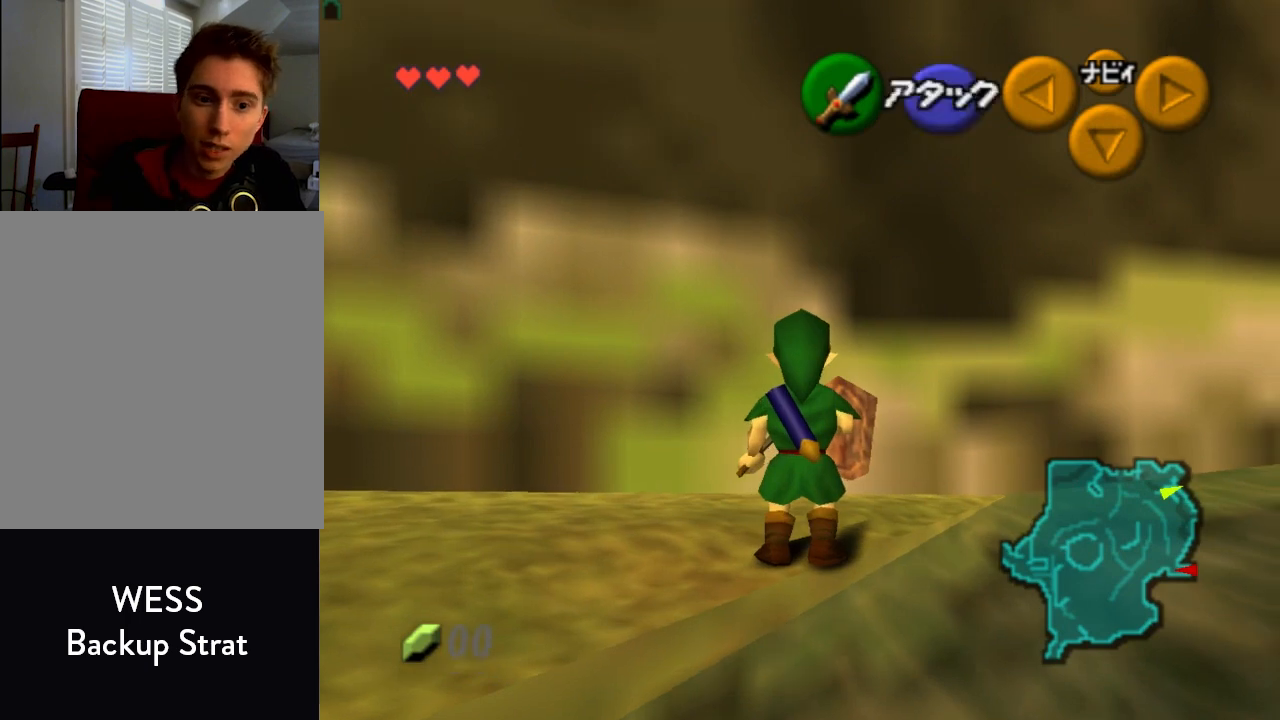
{"buttons": ["Z"], "left_stick": "right", "events": [[133, "left_stick", "right"]]}
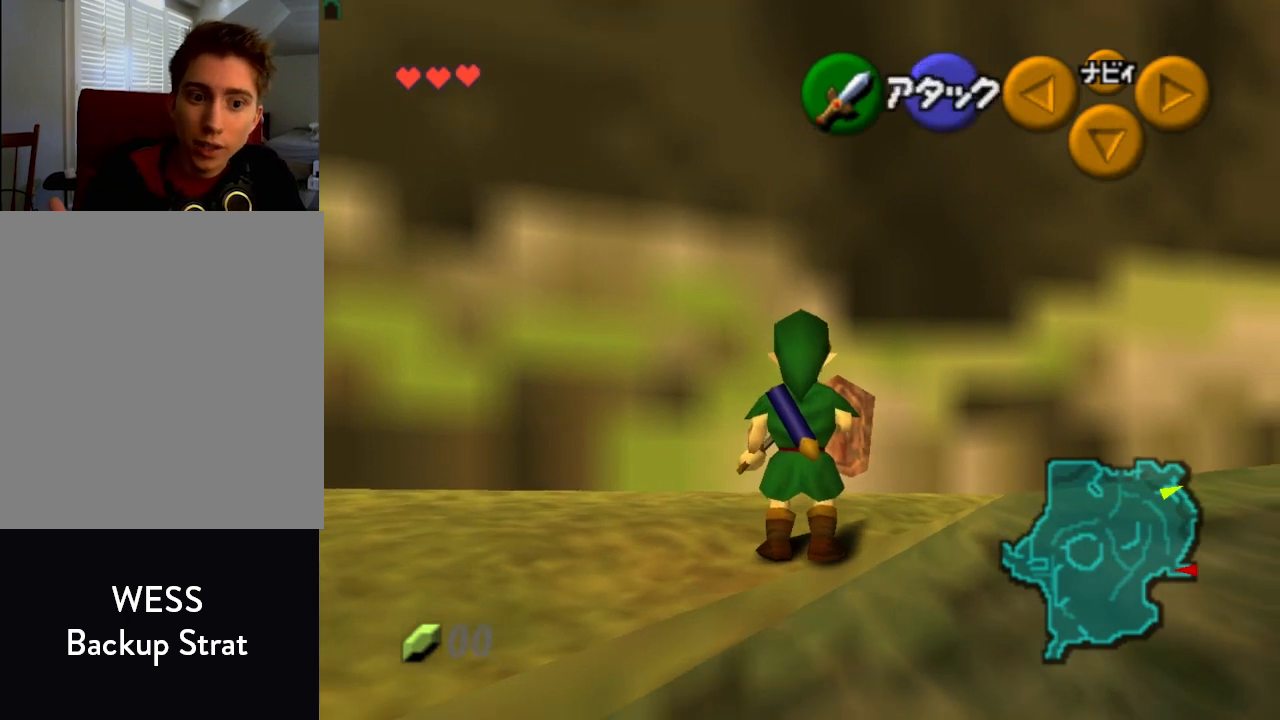
{"buttons": ["Z"], "left_stick": "right", "events": []}
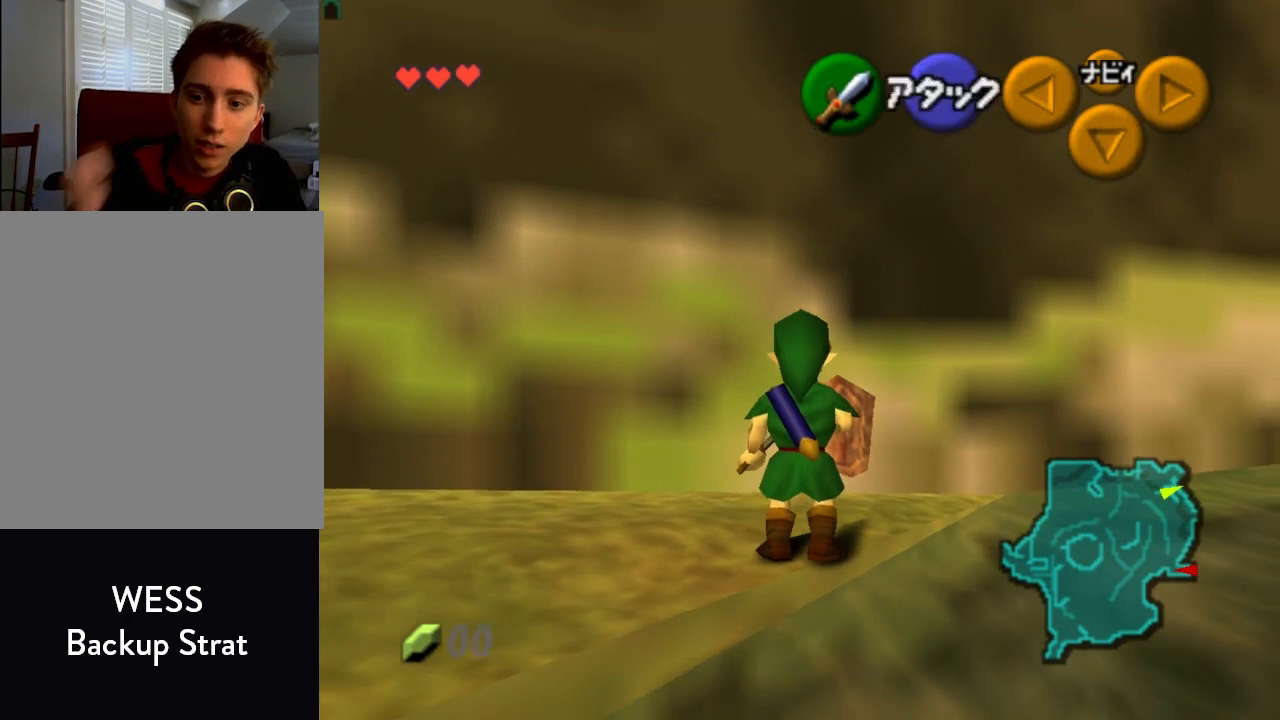
{"buttons": ["A", "Z"], "left_stick": "right", "events": [[267, "A", "down"]]}
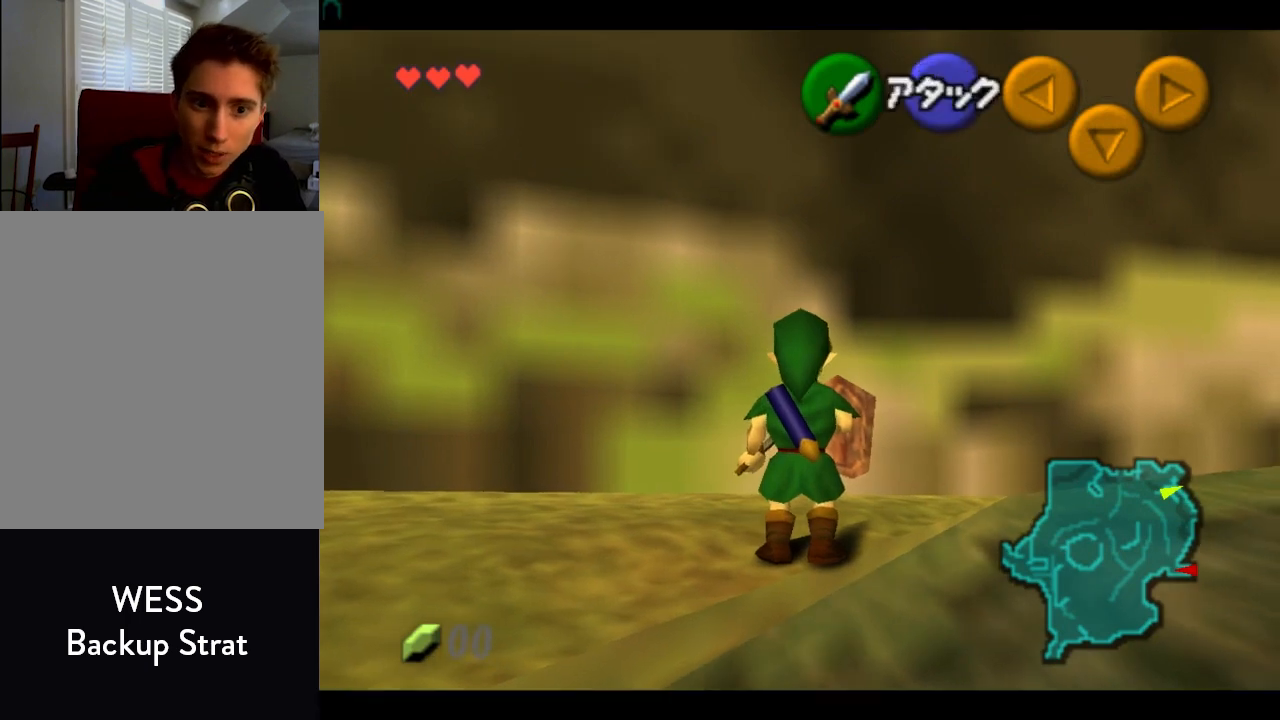
{"buttons": ["A", "Z"], "left_stick": "right", "events": []}
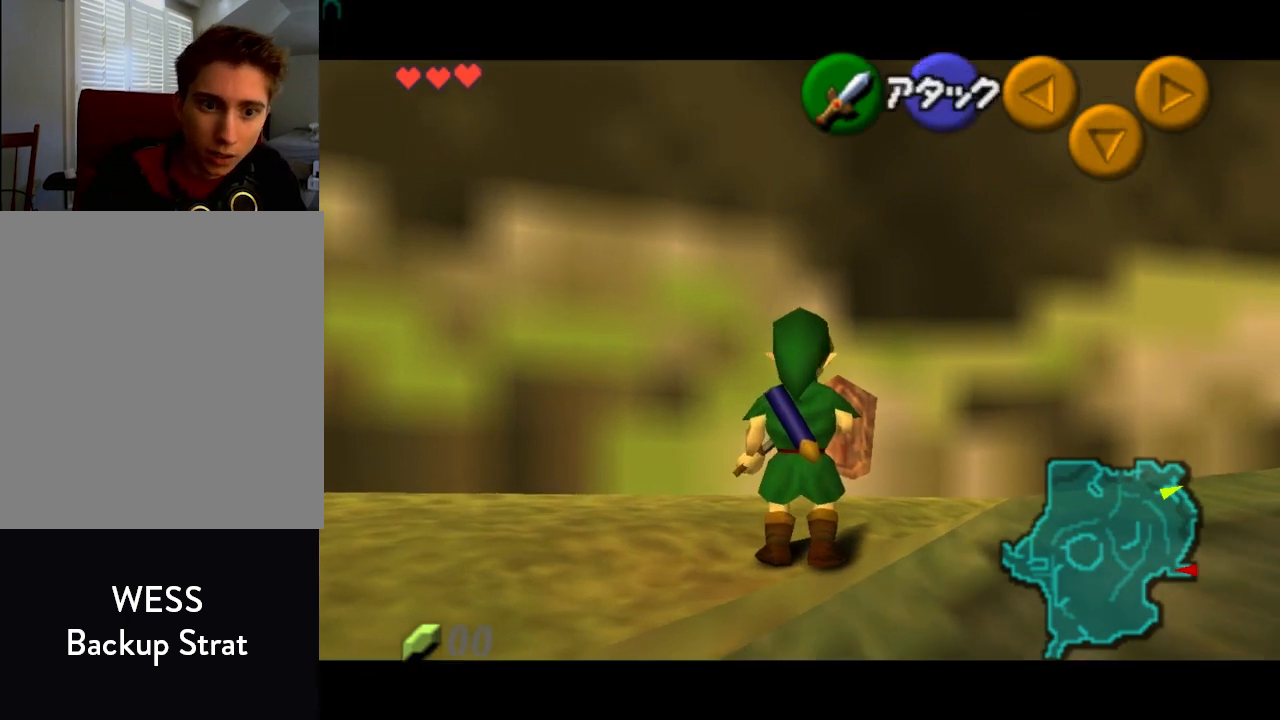
{"buttons": ["A", "Z"], "left_stick": "right", "events": []}
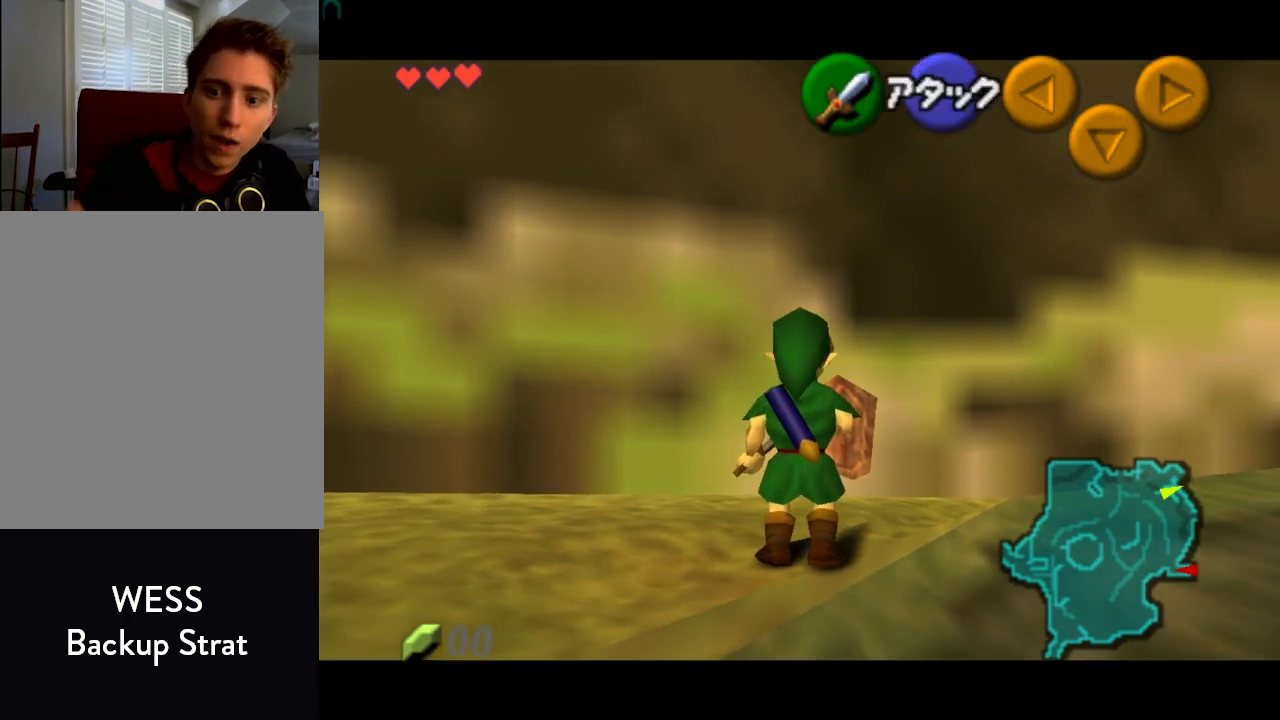
{"buttons": ["Z"], "left_stick": "center", "events": [[400, "A", "up"], [400, "left_stick", "center"]]}
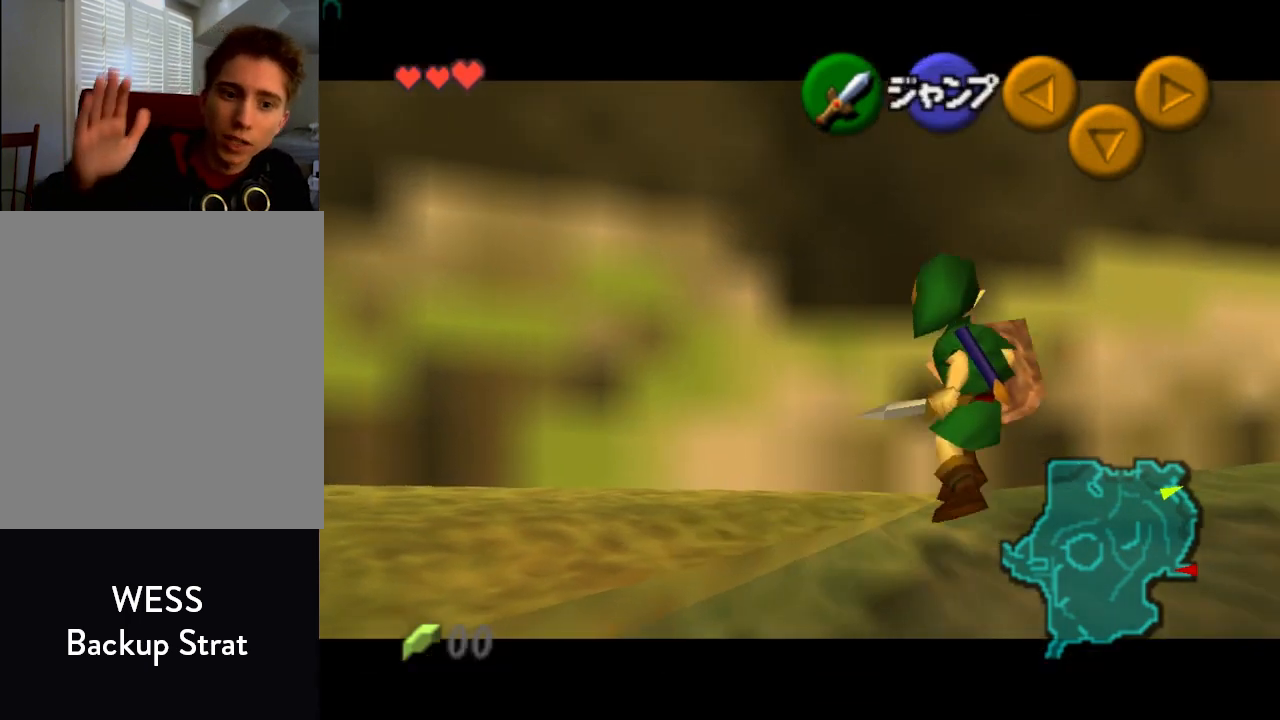
{"buttons": ["Z"], "left_stick": "center", "events": [[100, "B", "down"], [400, "B", "up"]]}
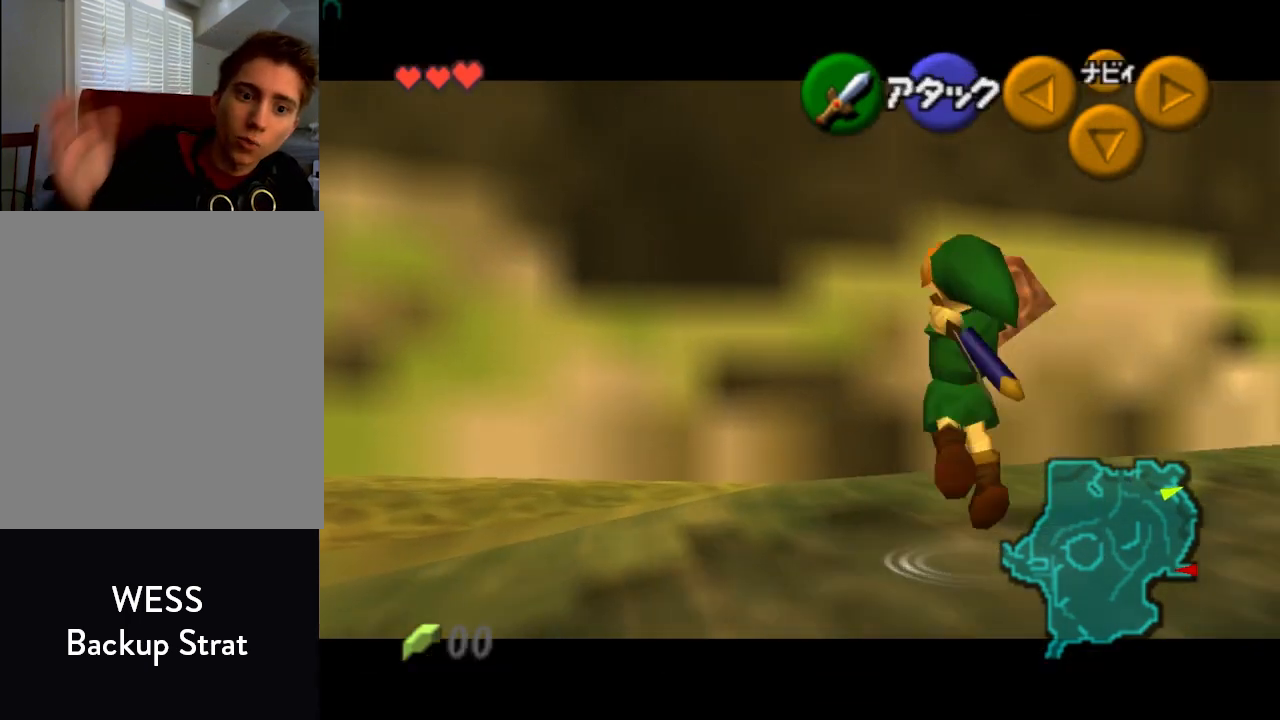
{"buttons": ["Z"], "left_stick": "center", "events": []}
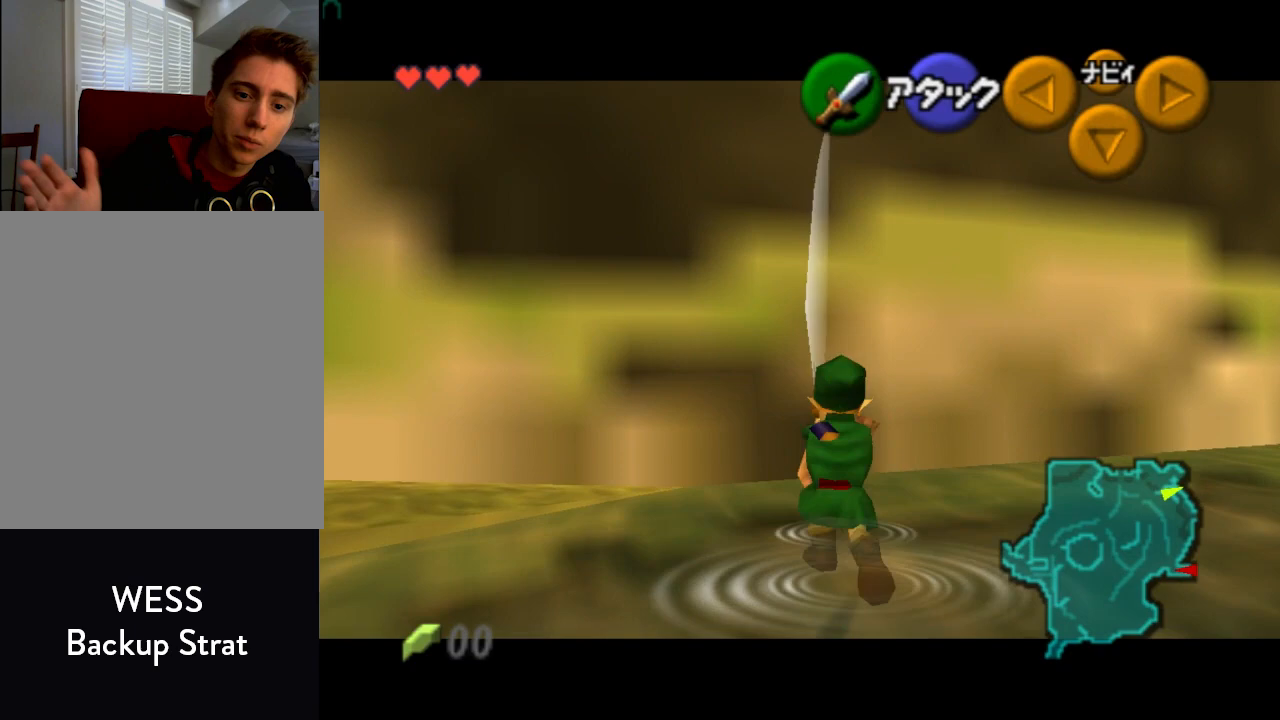
{"buttons": ["Z"], "left_stick": "center", "events": [[100, "Z", "up"], [433, "Z", "down"]]}
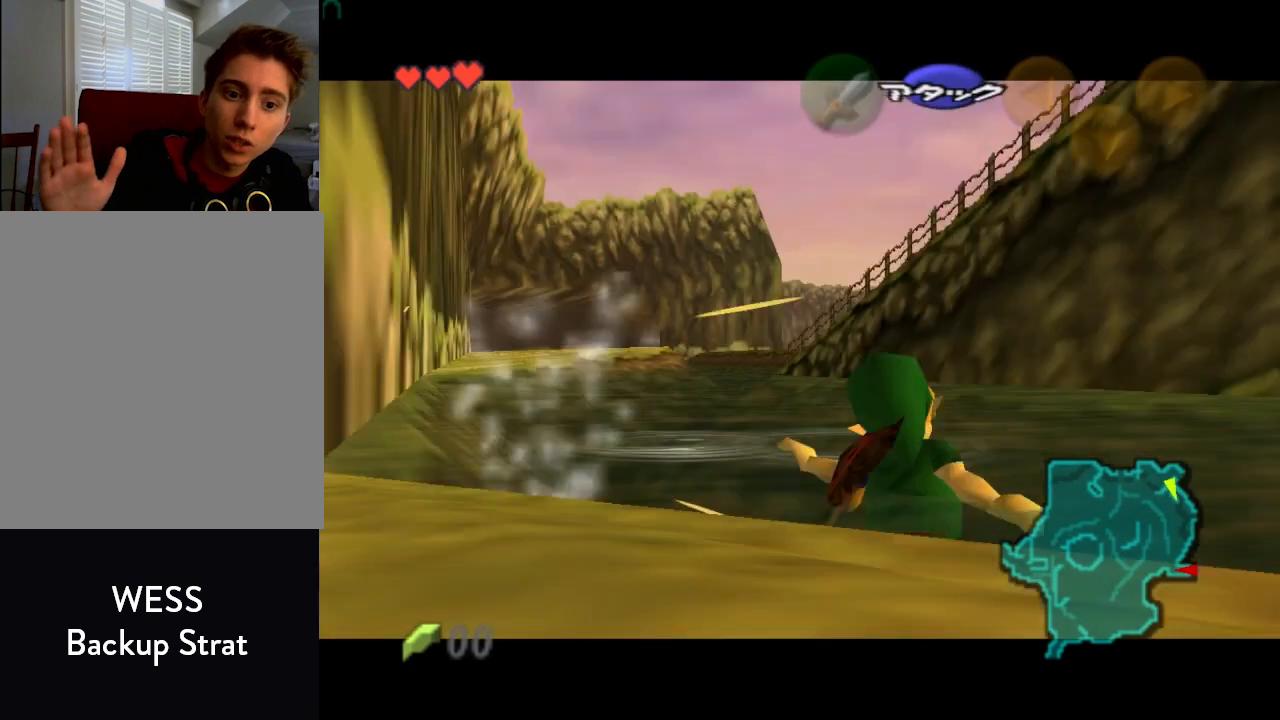
{"buttons": ["Z"], "left_stick": "center", "events": []}
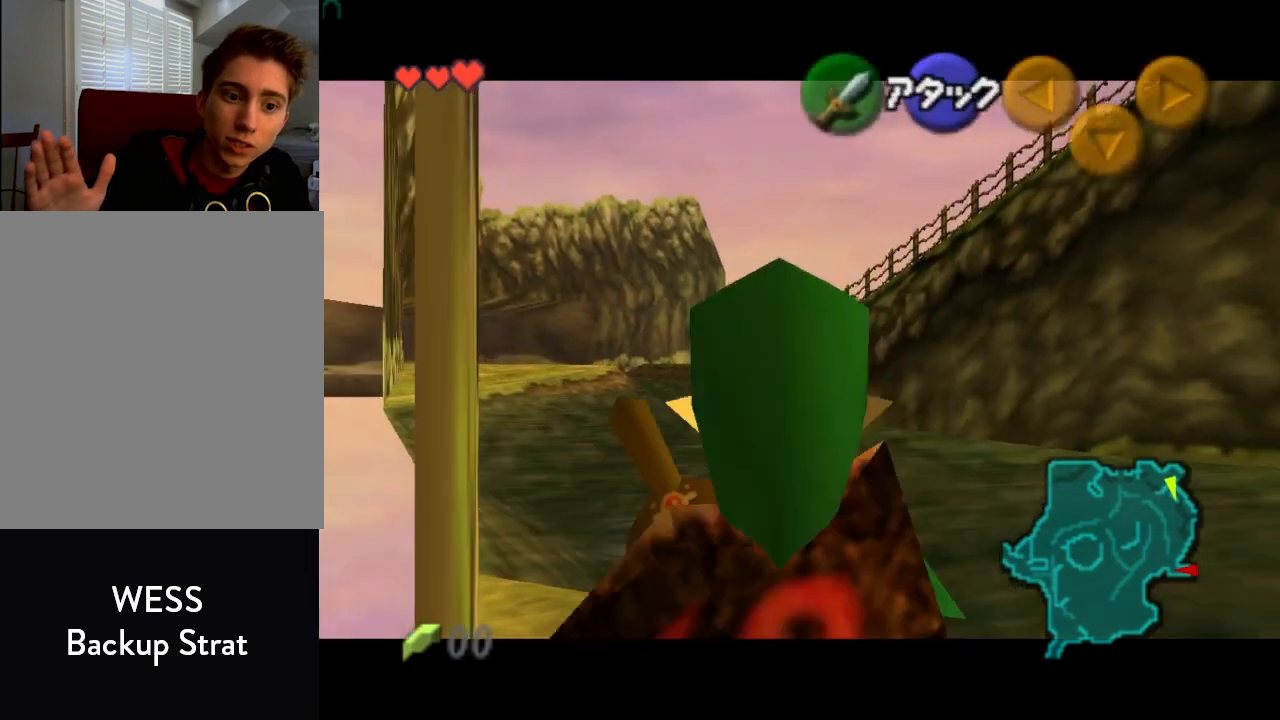
{"buttons": ["Z"], "left_stick": "center", "events": []}
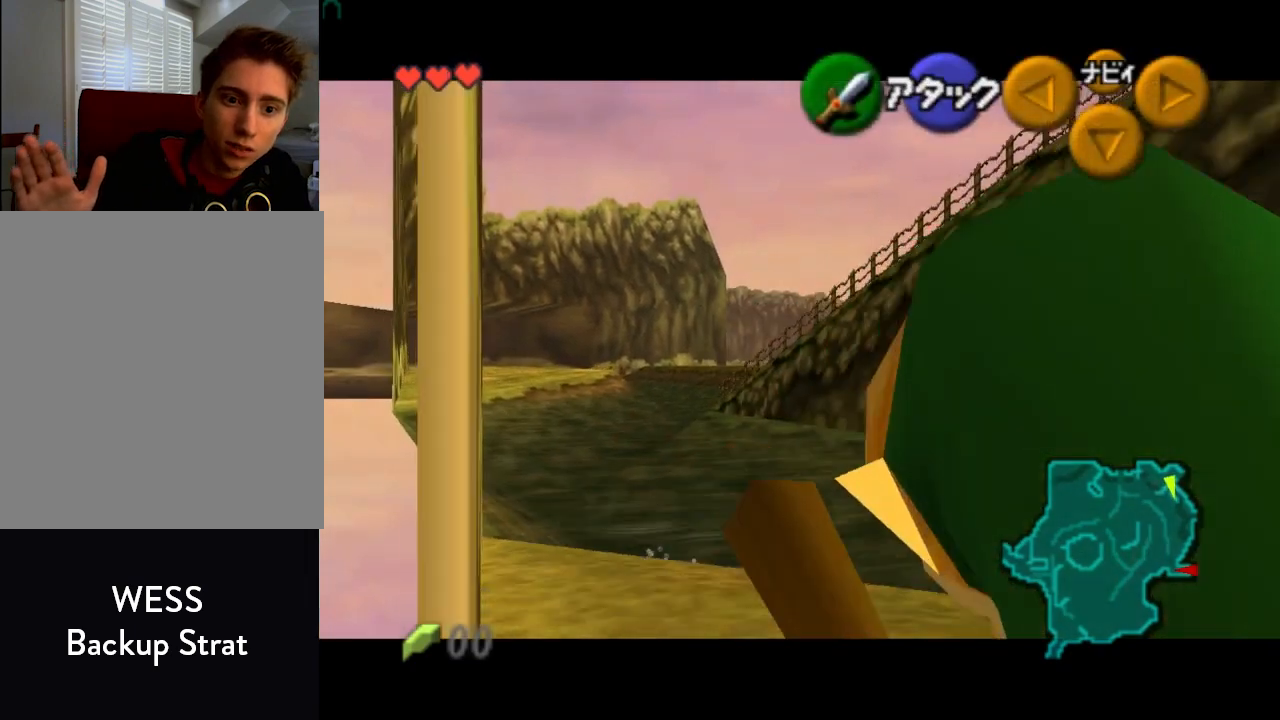
{"buttons": ["Z"], "left_stick": "center", "events": []}
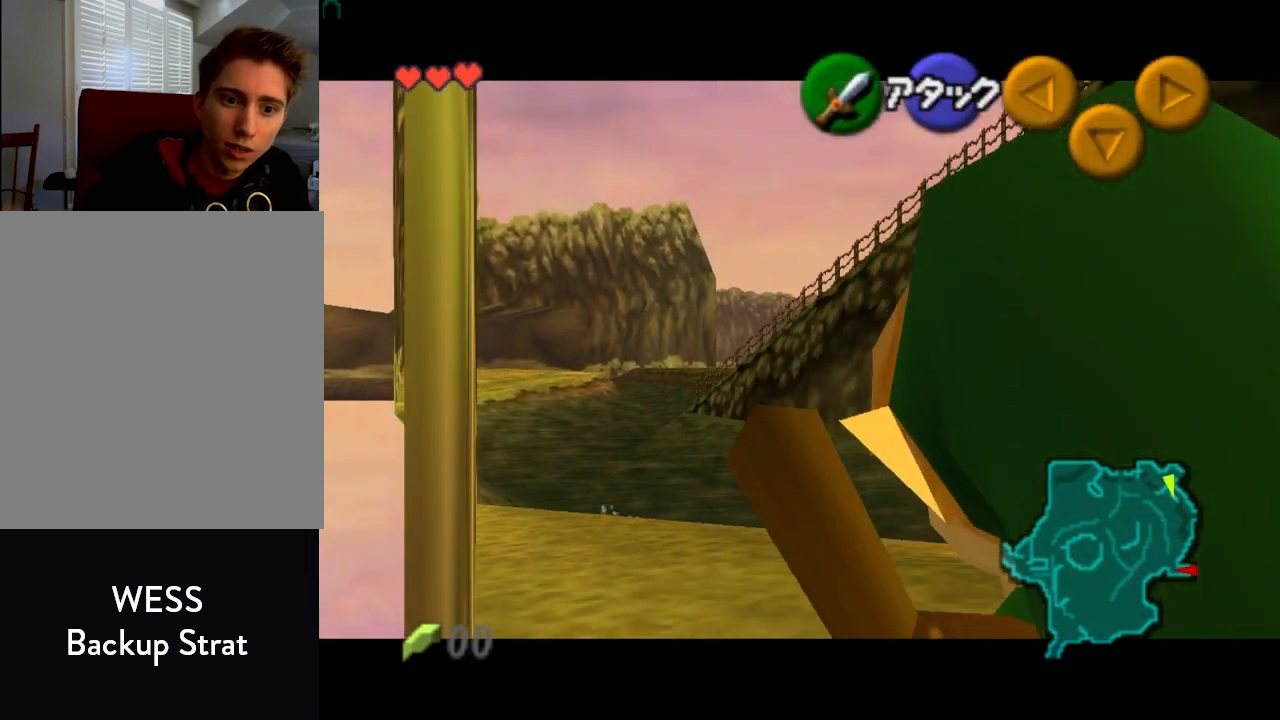
{"buttons": ["Z"], "left_stick": "center", "events": []}
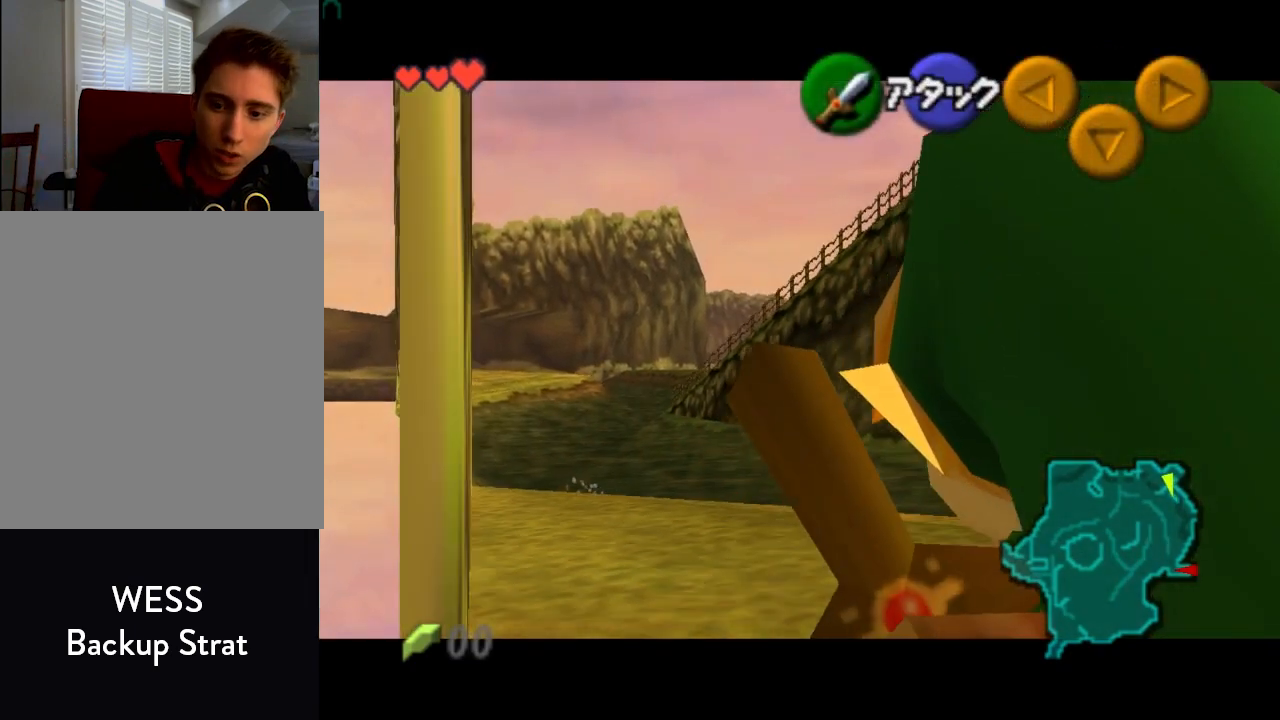
{"buttons": ["Z"], "left_stick": "center", "events": []}
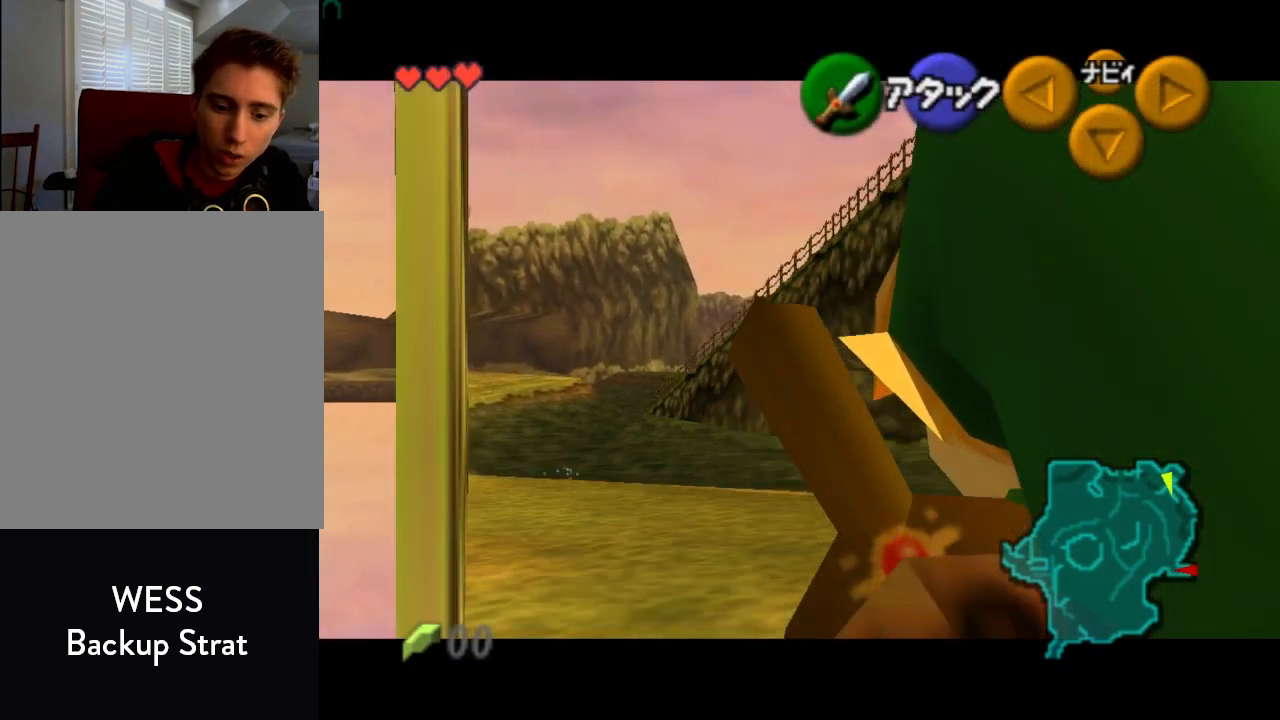
{"buttons": ["Z"], "left_stick": "center", "events": []}
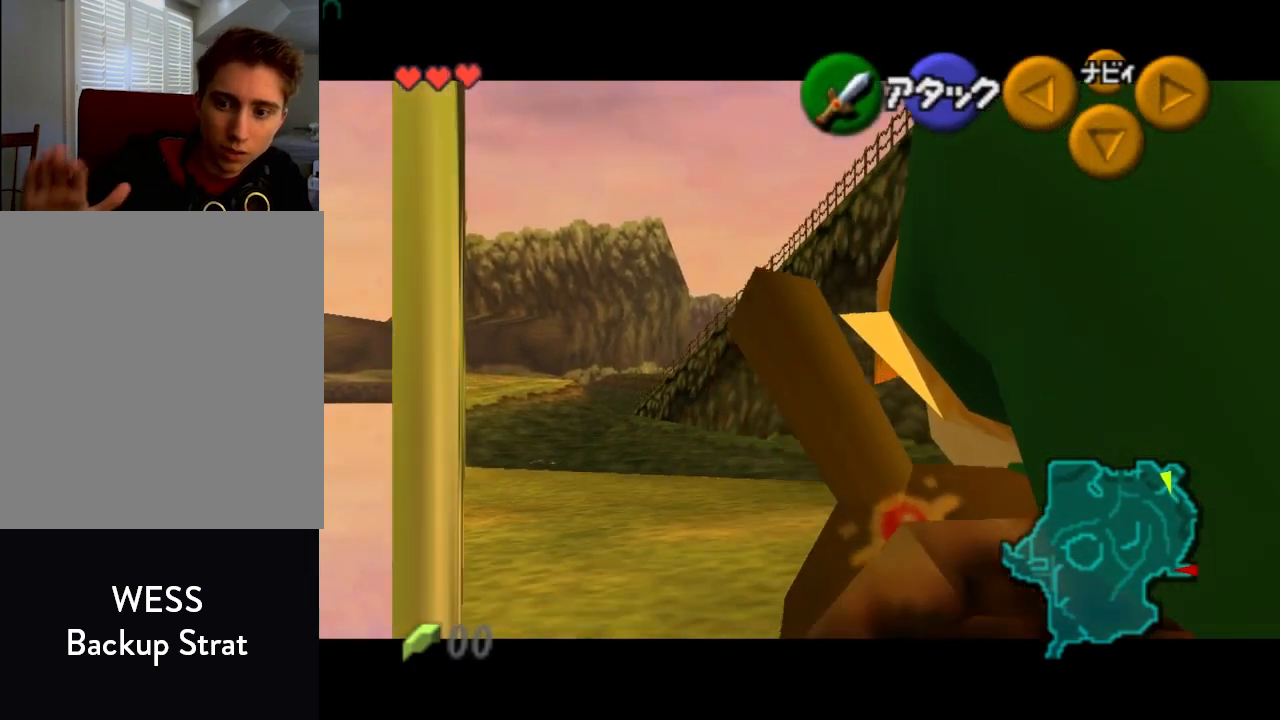
{"buttons": ["Z"], "left_stick": "center", "events": []}
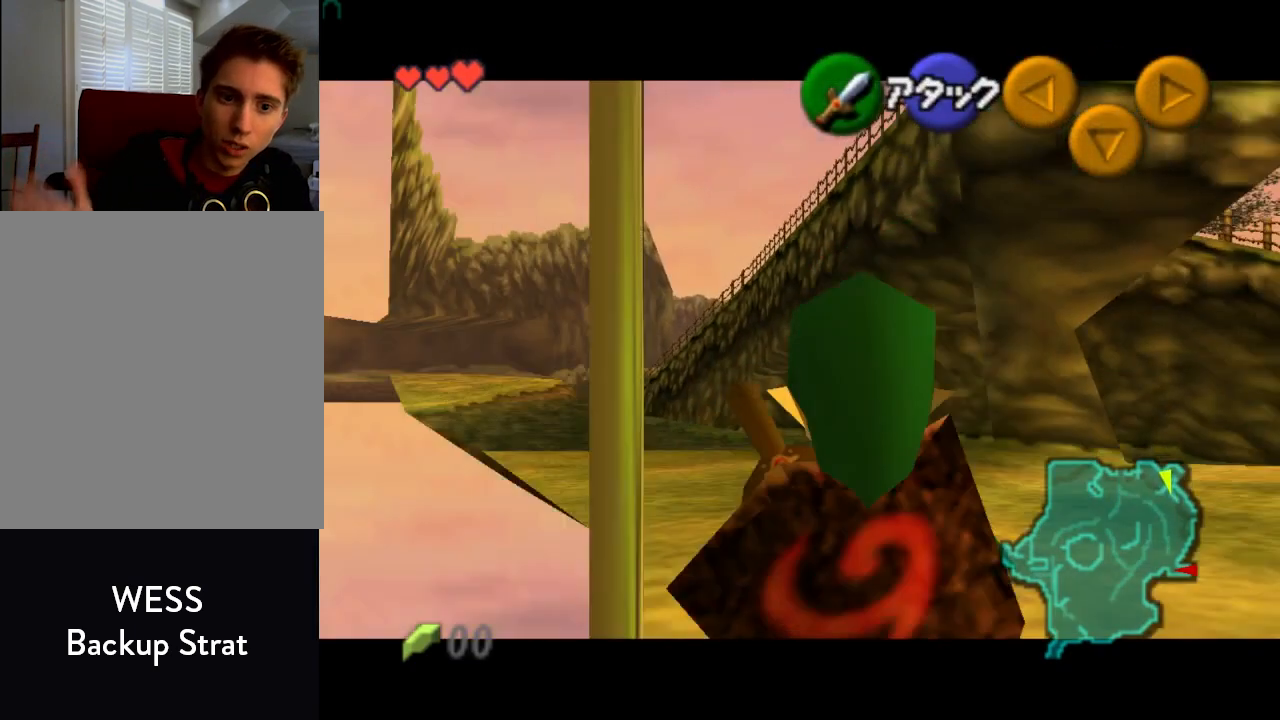
{"buttons": ["Z"], "left_stick": "center", "events": []}